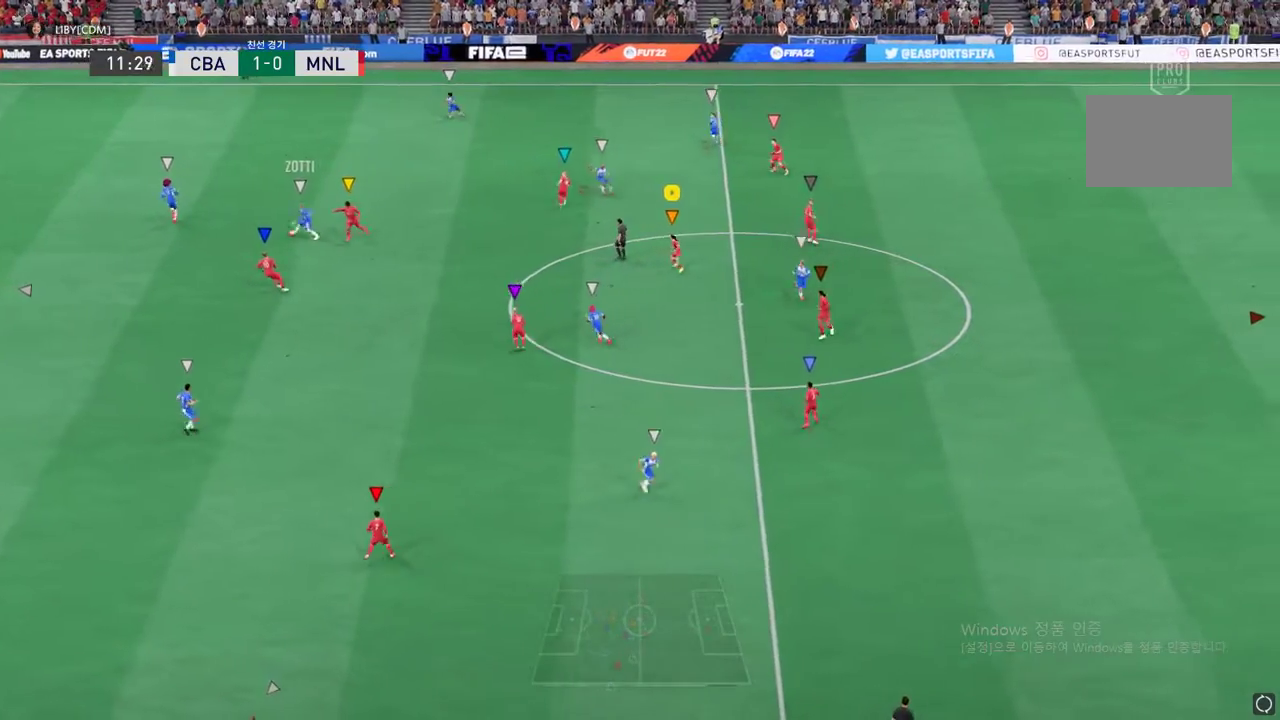
Gameplay with a controller (Xbox layout); each line is a JSON object with the inputs held at the frame after it. "events" lists button and stick changes between this image and that frame as [ms after this image, input, new state], when the widget could be followed in between. Not read: L3 R2 R3 right_stick.
{"buttons": ["L2"], "left_stick": "up", "events": [[201, "left_stick", "center"], [468, "left_stick", "up"]]}
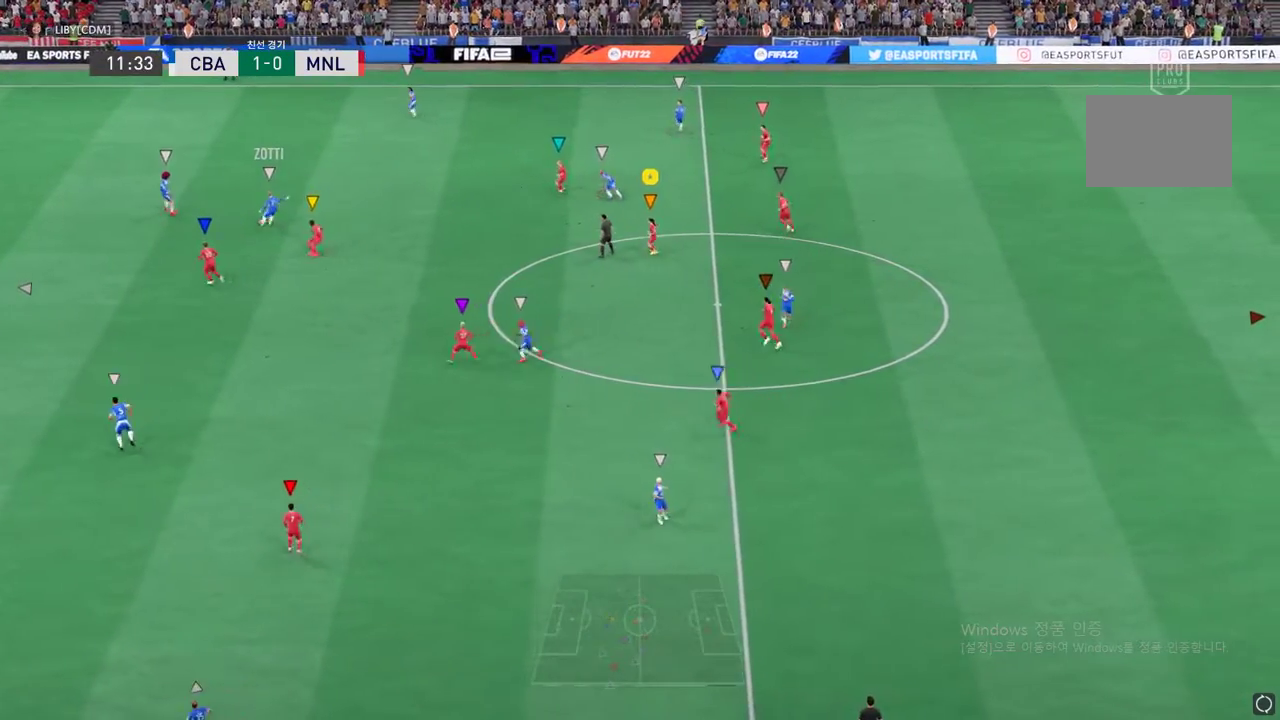
{"buttons": ["L2"], "left_stick": "right"}
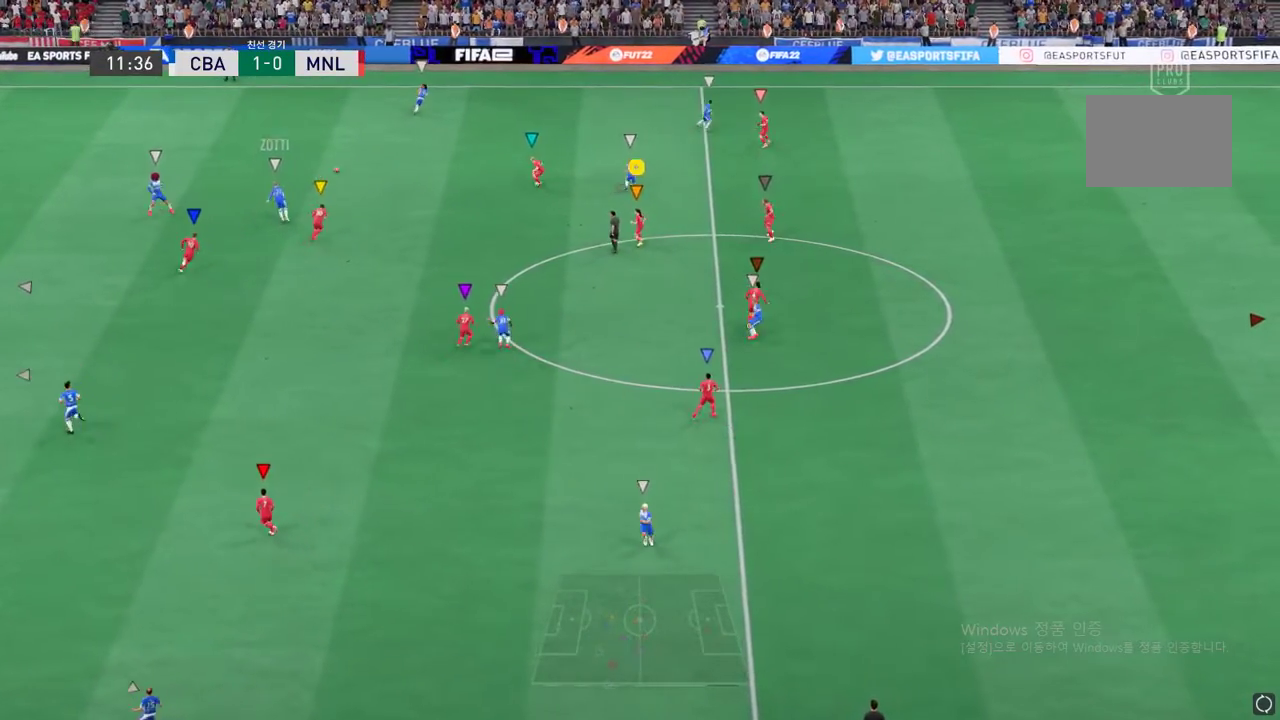
{"buttons": [], "left_stick": "up-right", "events": [[184, "left_stick", "up-right"], [284, "L2", "up"]]}
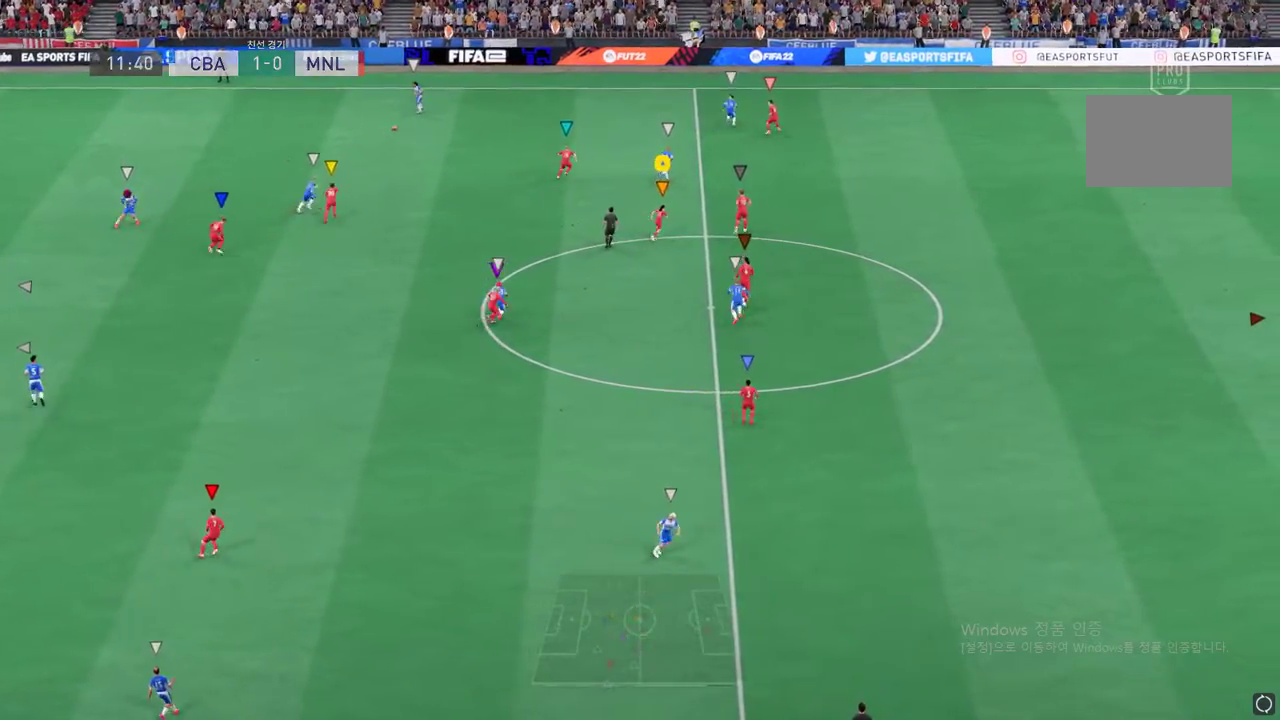
{"buttons": [], "left_stick": "up-right", "events": []}
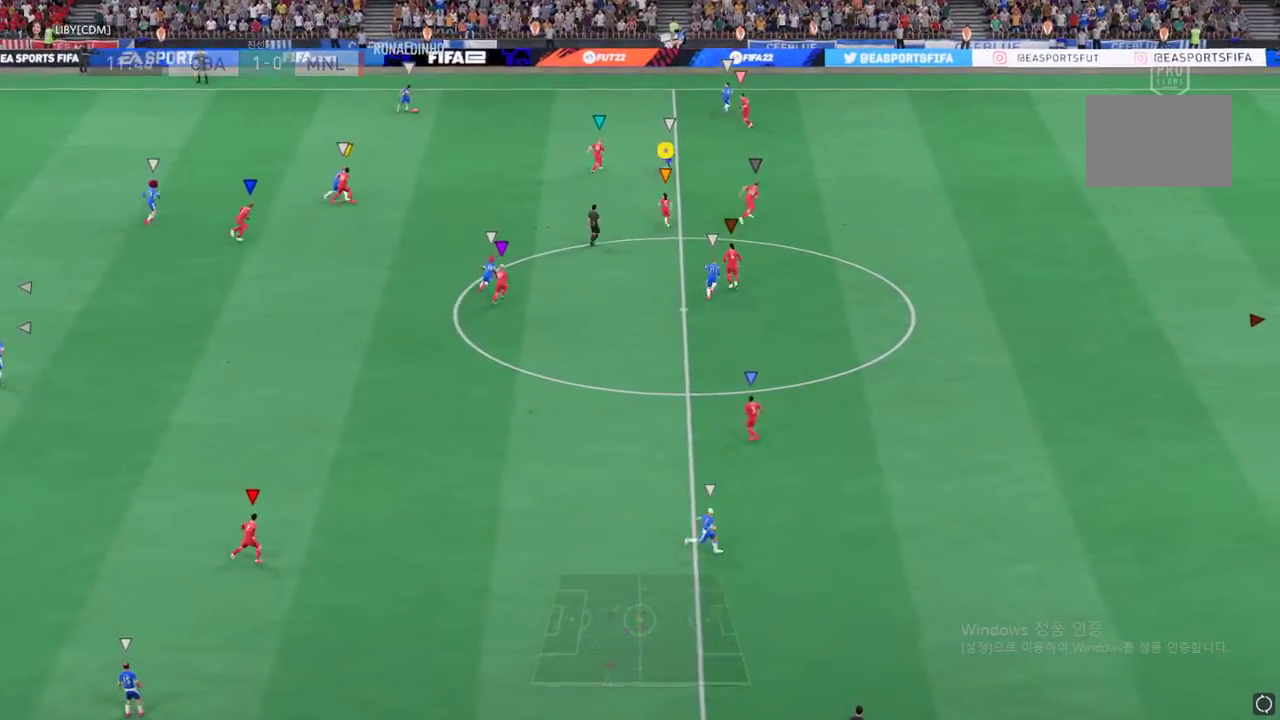
{"buttons": ["L2"], "left_stick": "up-right", "events": [[351, "L2", "down"]]}
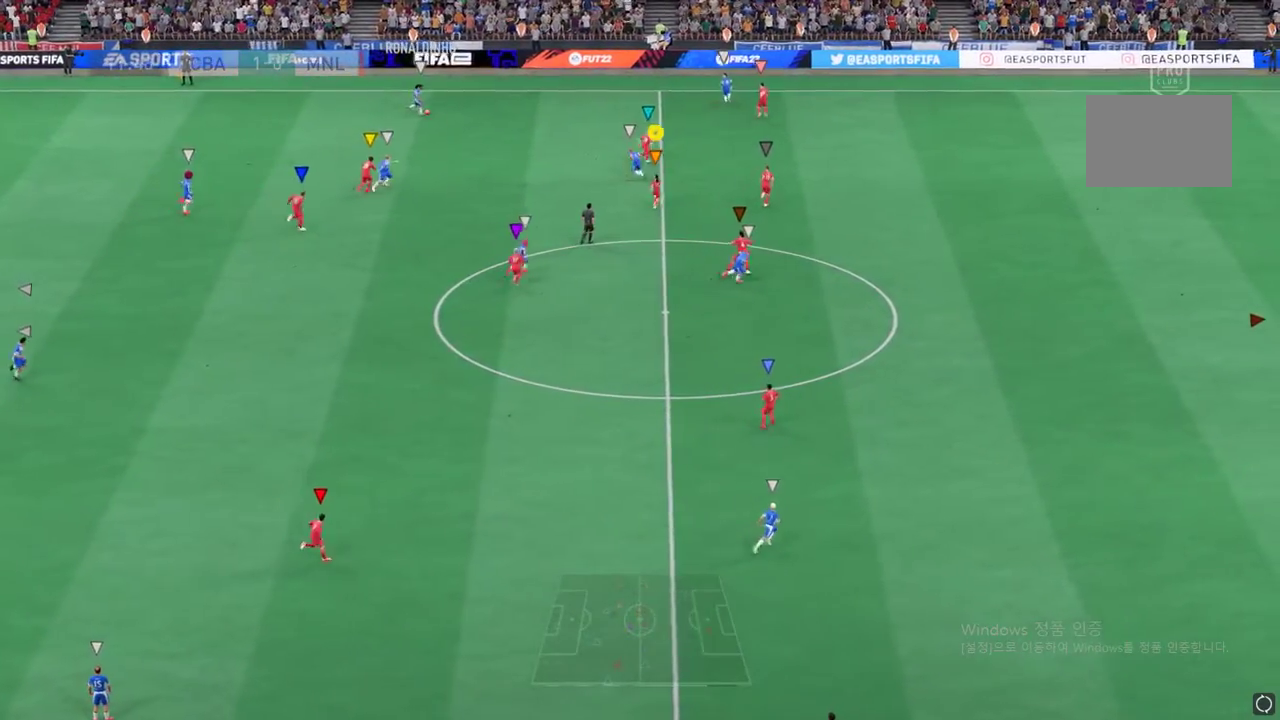
{"buttons": ["L2"], "left_stick": "center", "events": [[434, "left_stick", "center"]]}
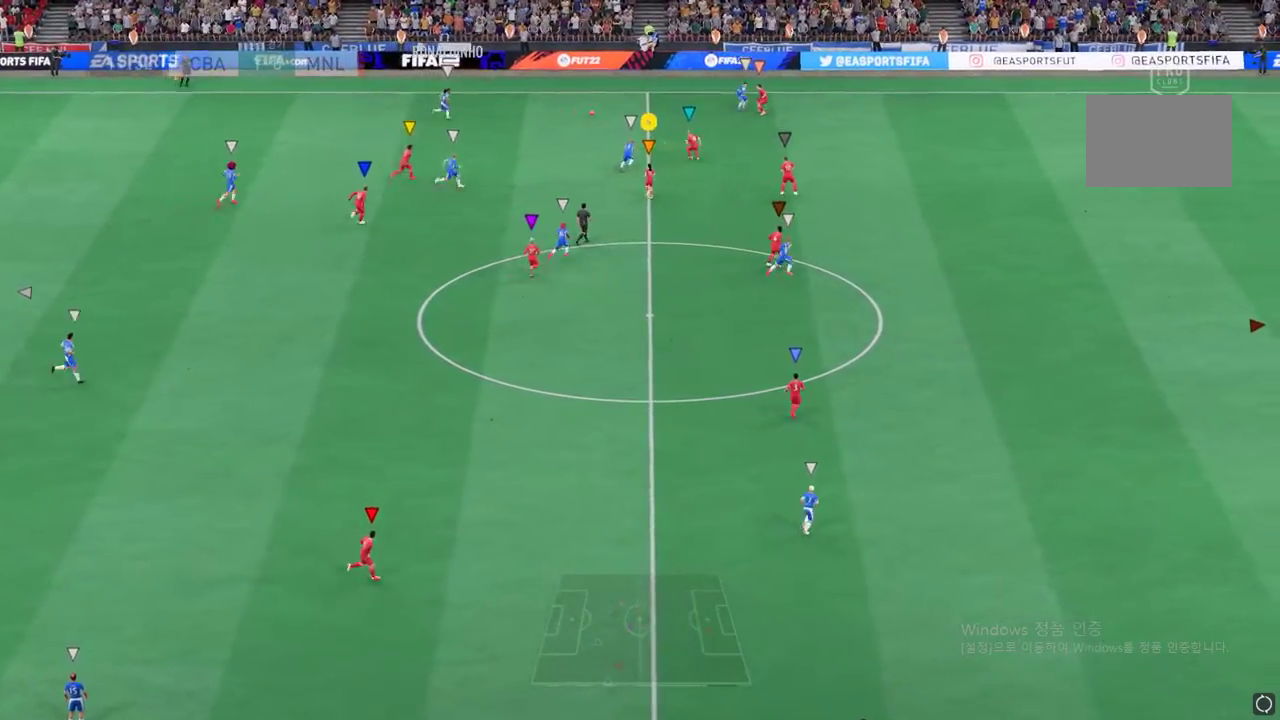
{"buttons": [], "left_stick": "right", "events": [[83, "left_stick", "right"], [400, "L2", "up"]]}
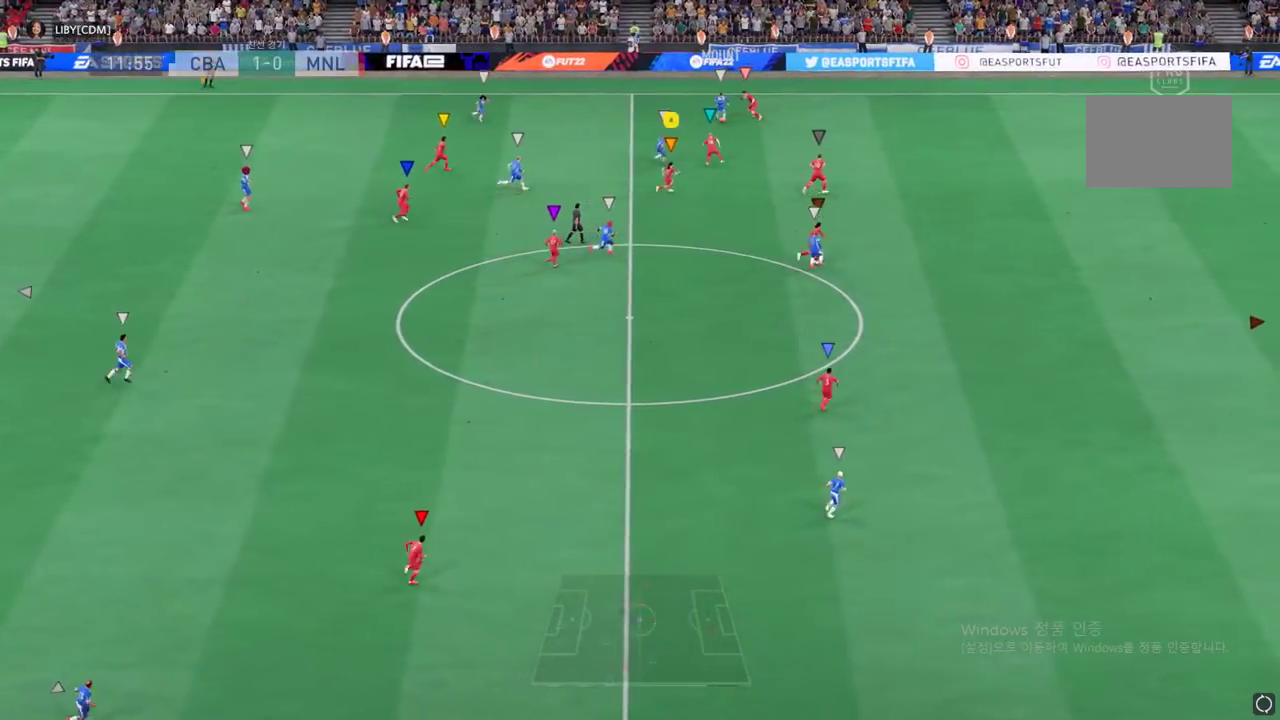
{"buttons": [], "left_stick": "down-right", "events": [[334, "left_stick", "down-right"]]}
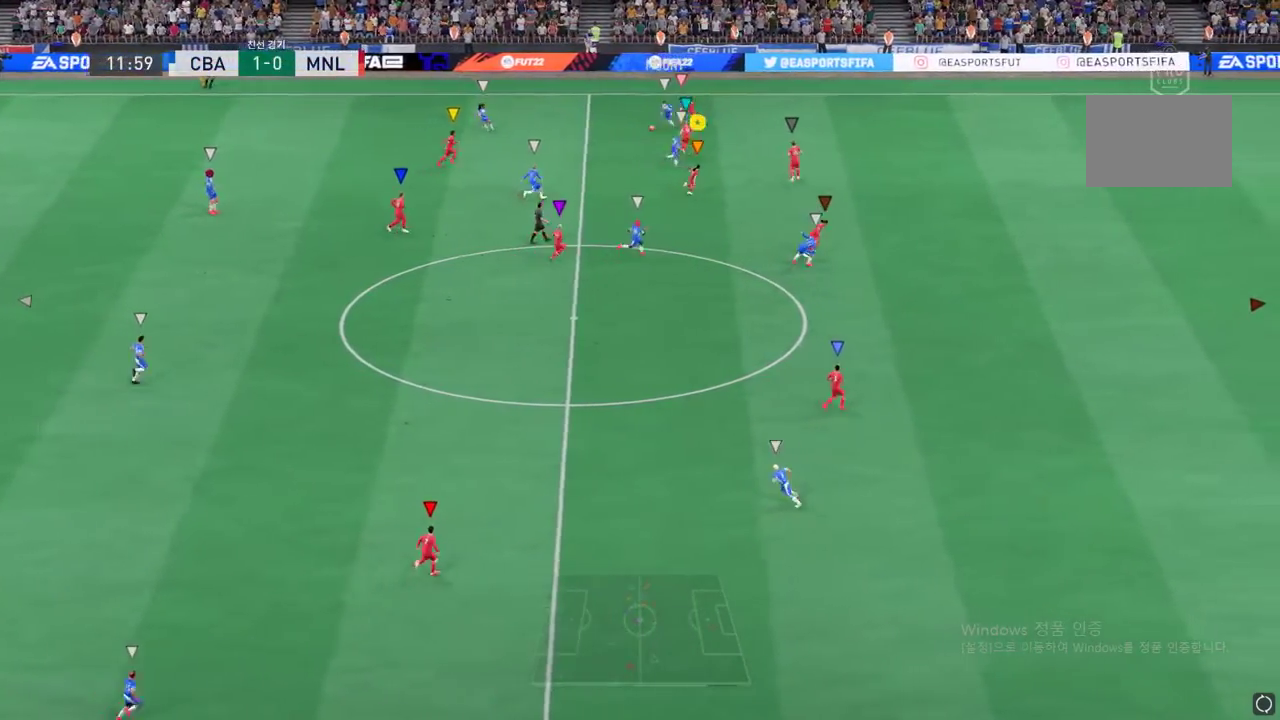
{"buttons": ["L2"], "left_stick": "center", "events": [[301, "left_stick", "center"], [468, "L2", "down"]]}
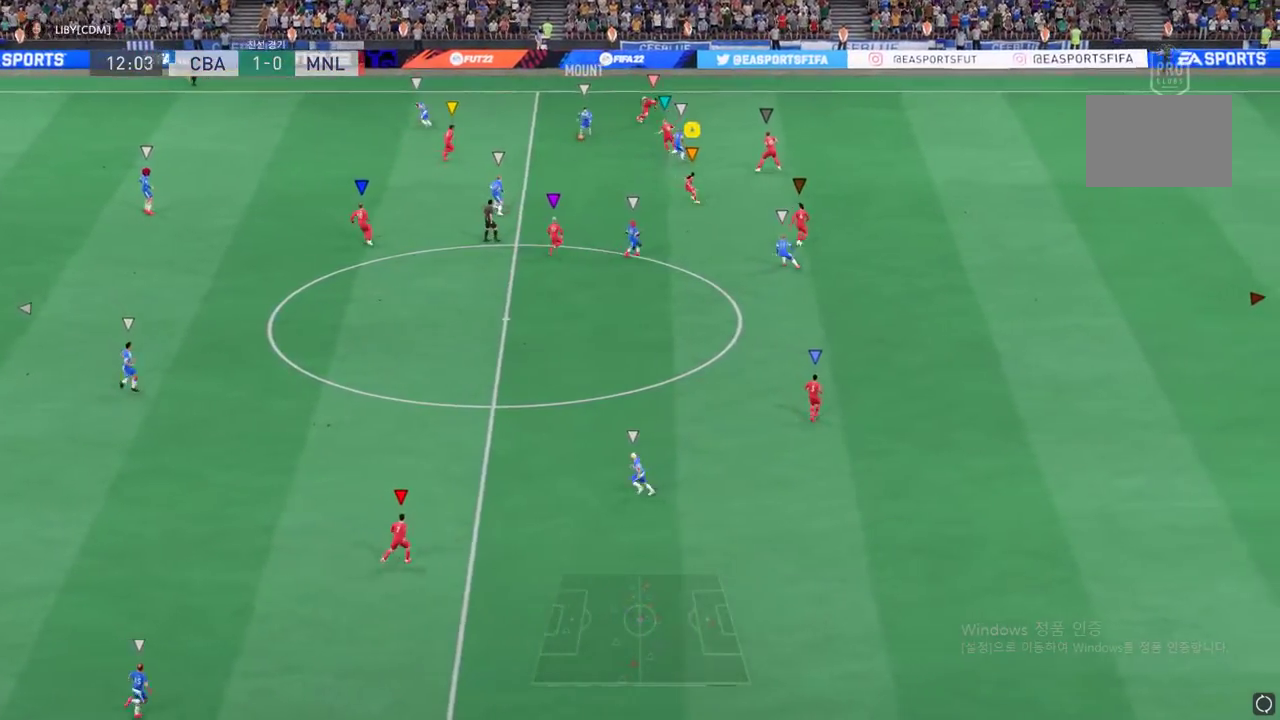
{"buttons": ["L2"], "left_stick": "down", "events": [[234, "left_stick", "down"]]}
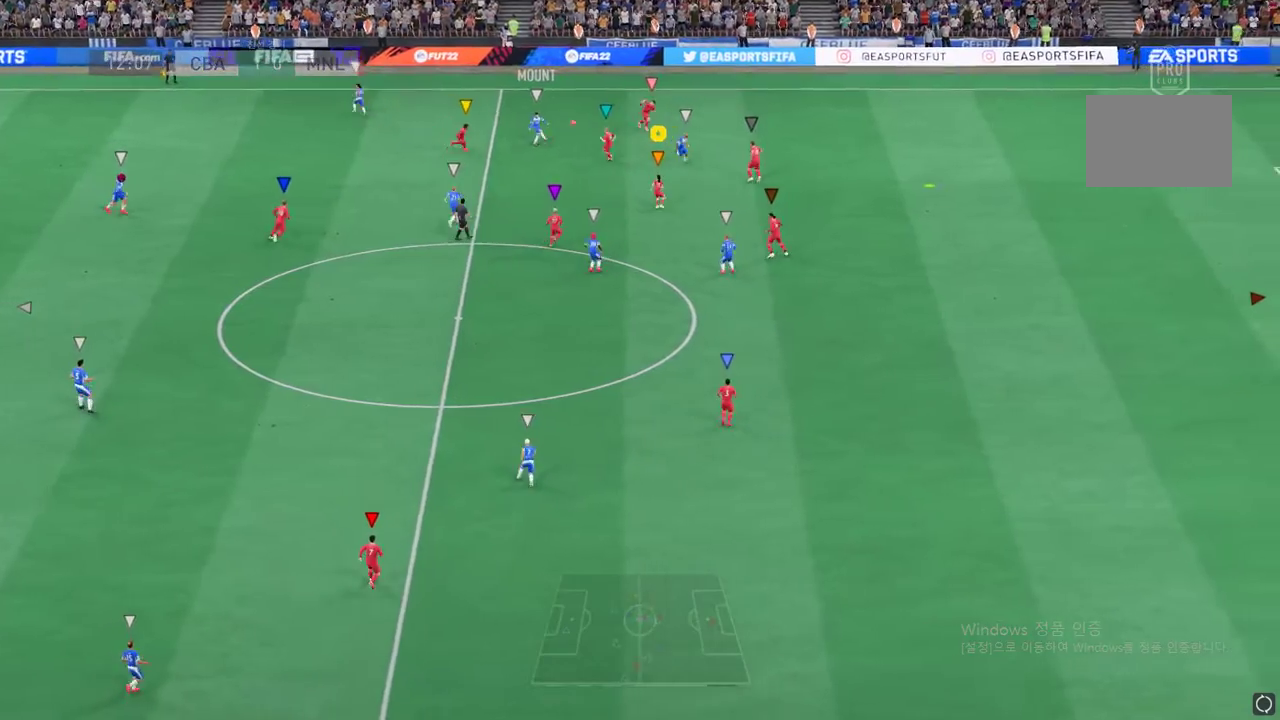
{"buttons": ["L2"], "left_stick": "down-right", "events": [[384, "left_stick", "down-right"]]}
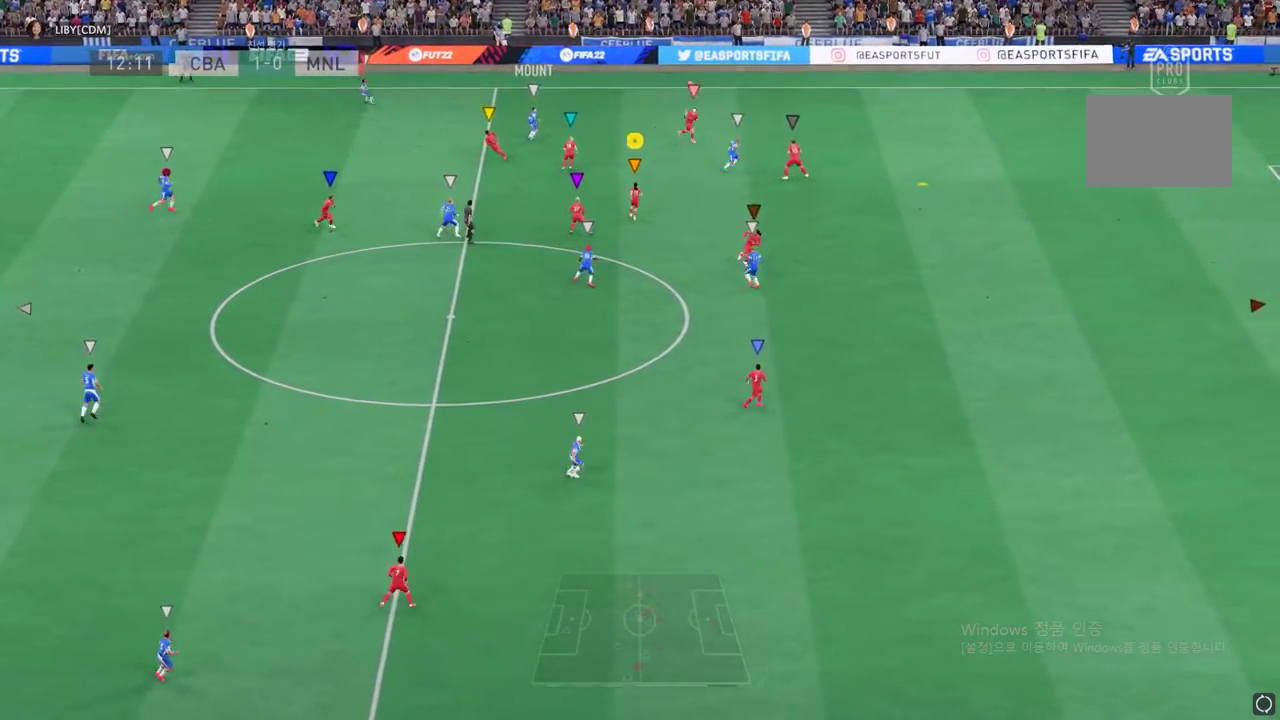
{"buttons": [], "left_stick": "down-right", "events": [[184, "L2", "up"]]}
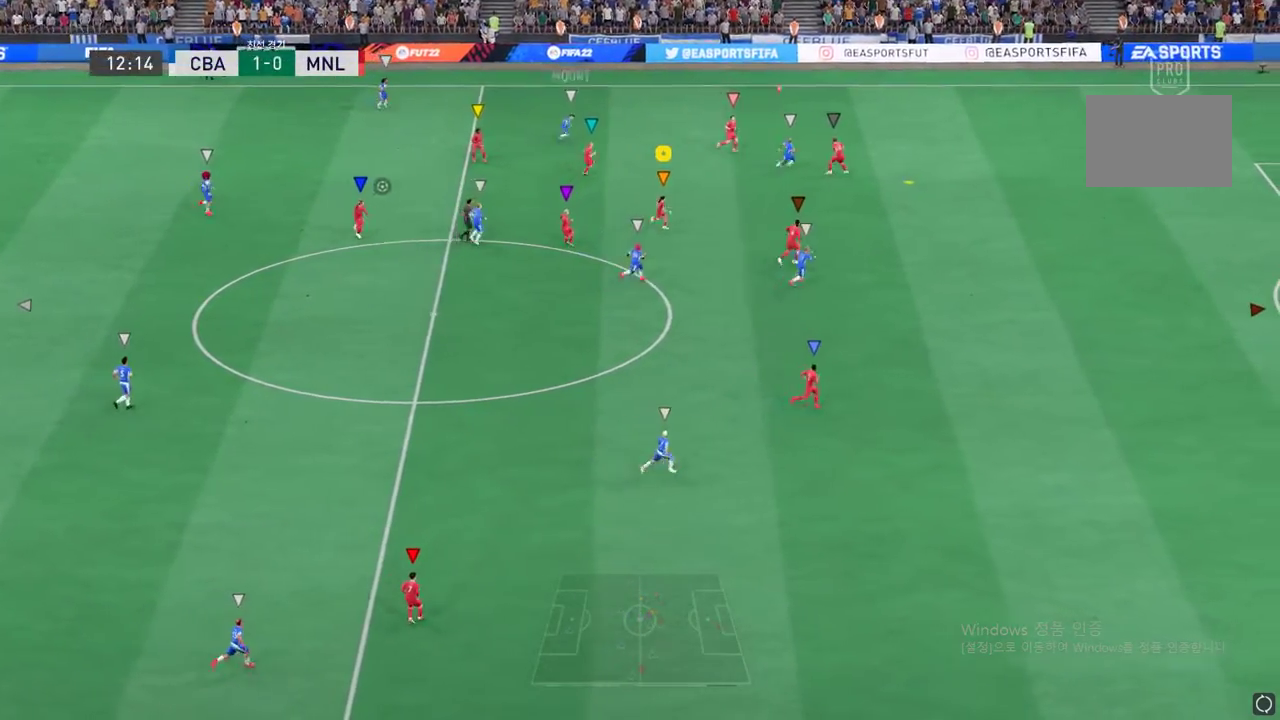
{"buttons": [], "left_stick": "right", "events": [[84, "left_stick", "right"]]}